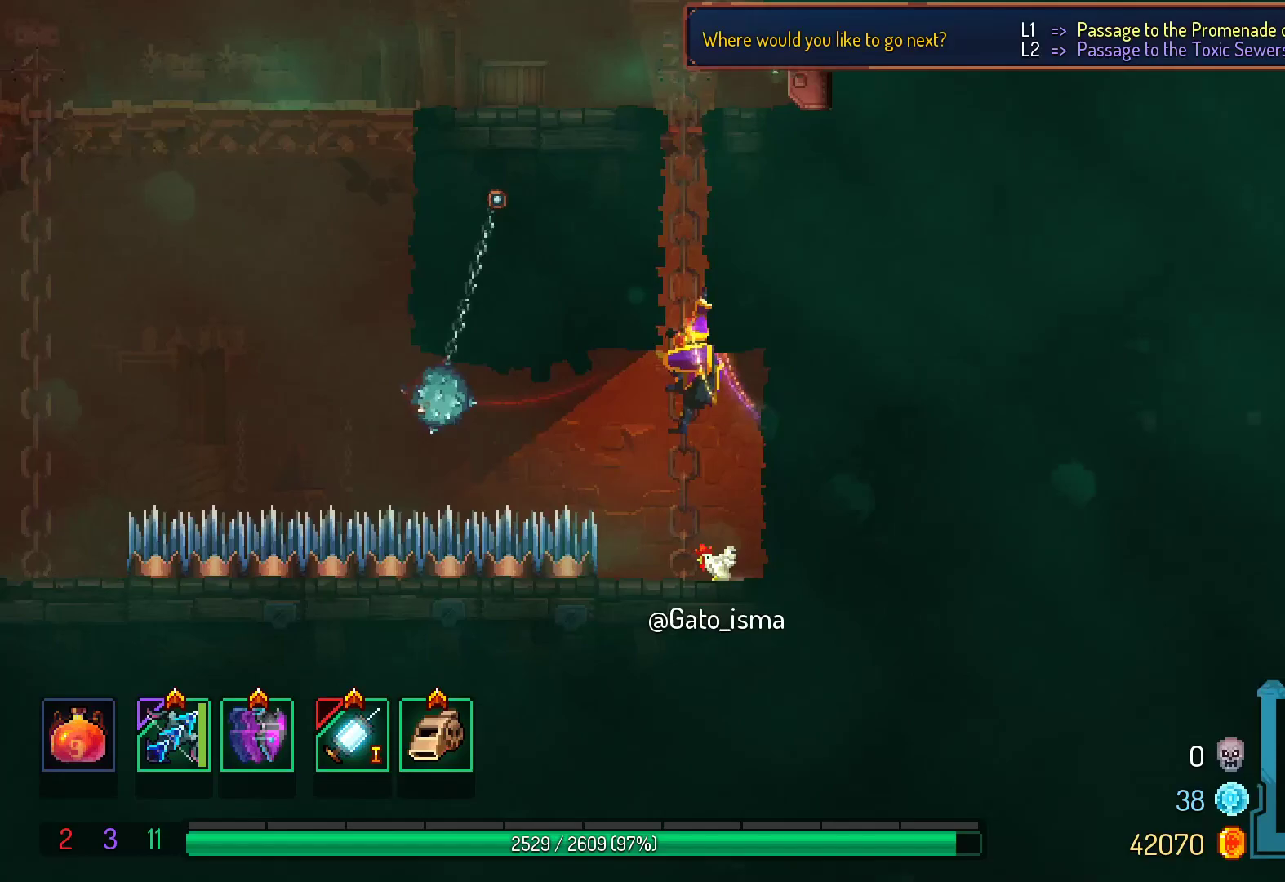
Gameplay with a controller (Xbox layout); each line is a JSON object with the inputs held at the frame after it. "events" lists button and stick changes between this image and that frame as [ms after this image, input, new state], when the widget could be followed in between. Not read: L3 R3 left_stick.
{"buttons": ["A"], "right_stick": "center", "events": []}
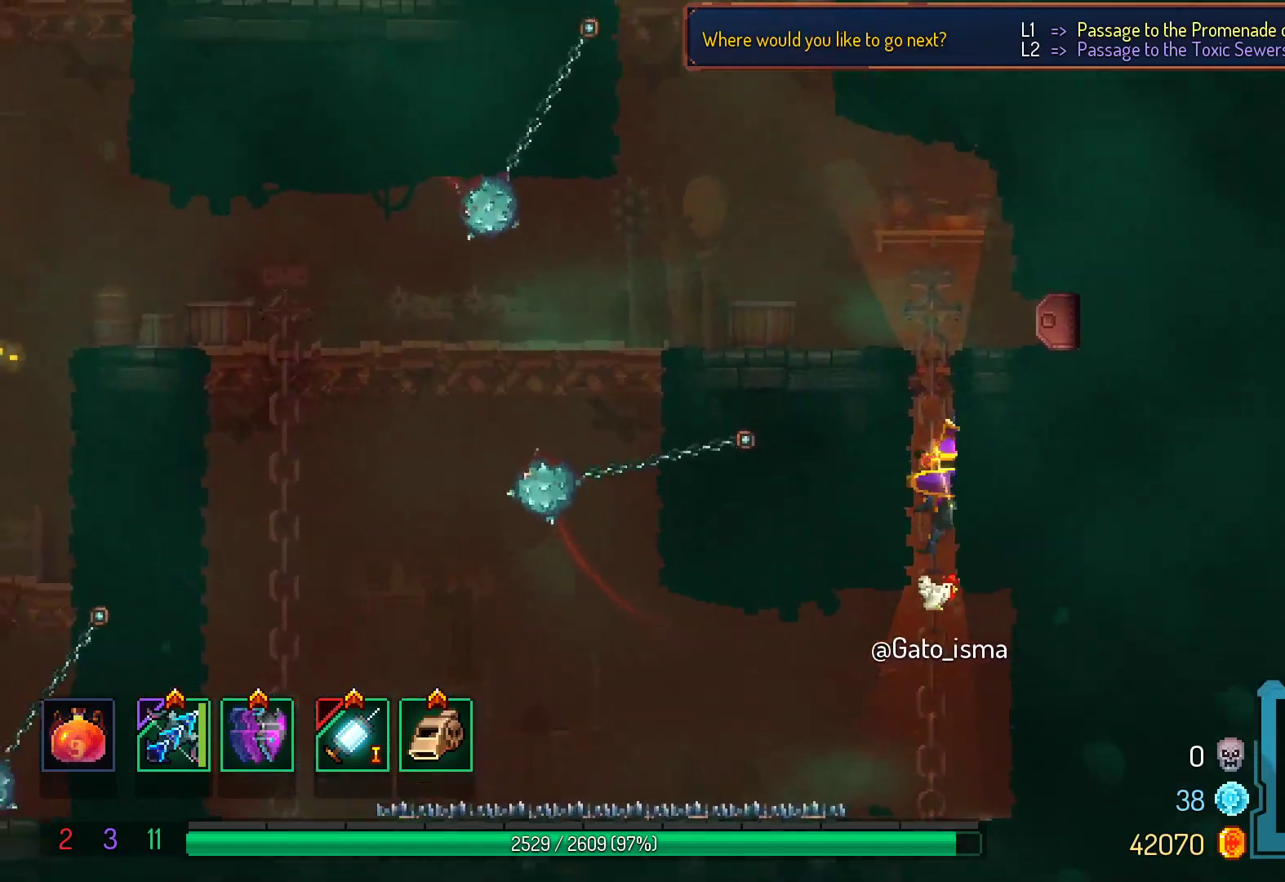
{"buttons": ["A"], "right_stick": "center", "events": []}
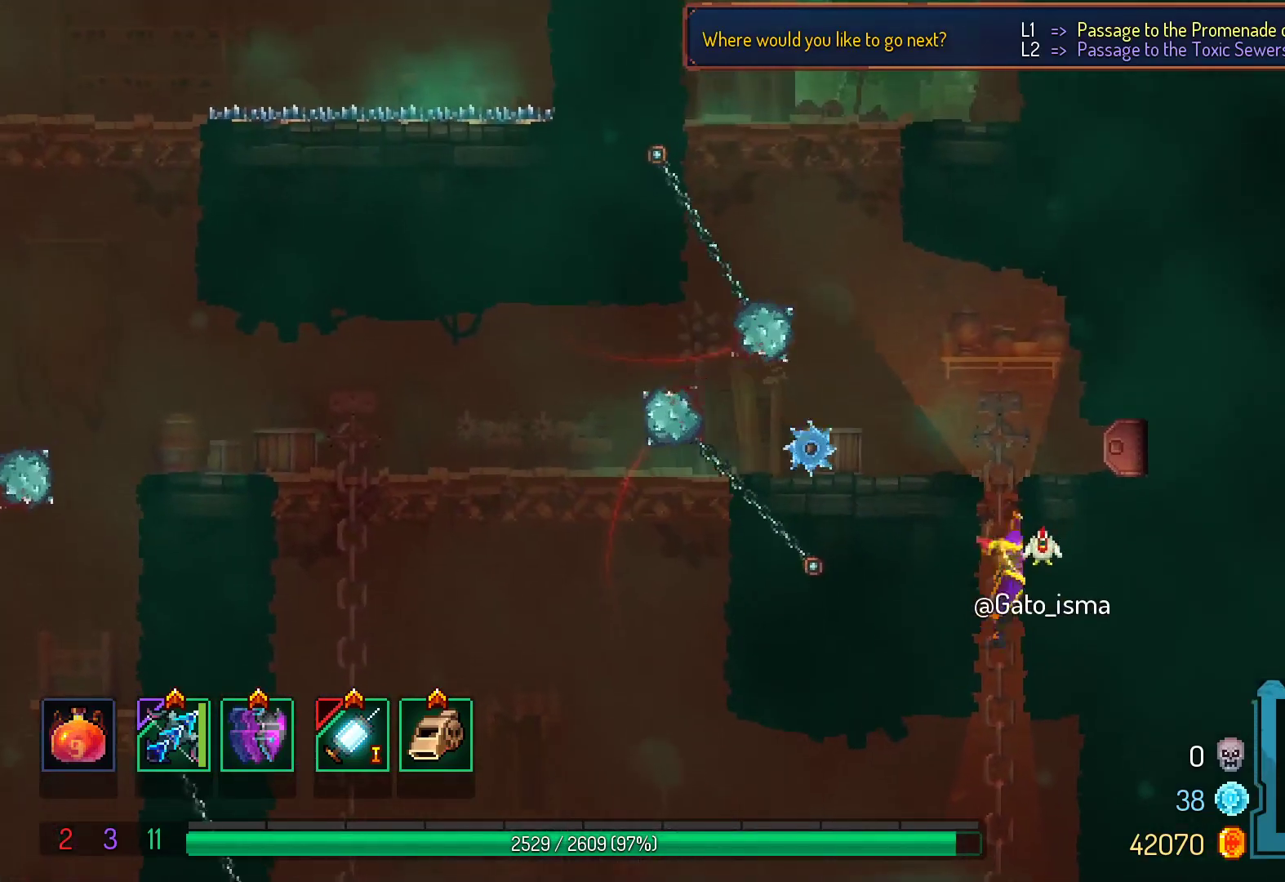
{"buttons": ["A"], "right_stick": "center", "events": []}
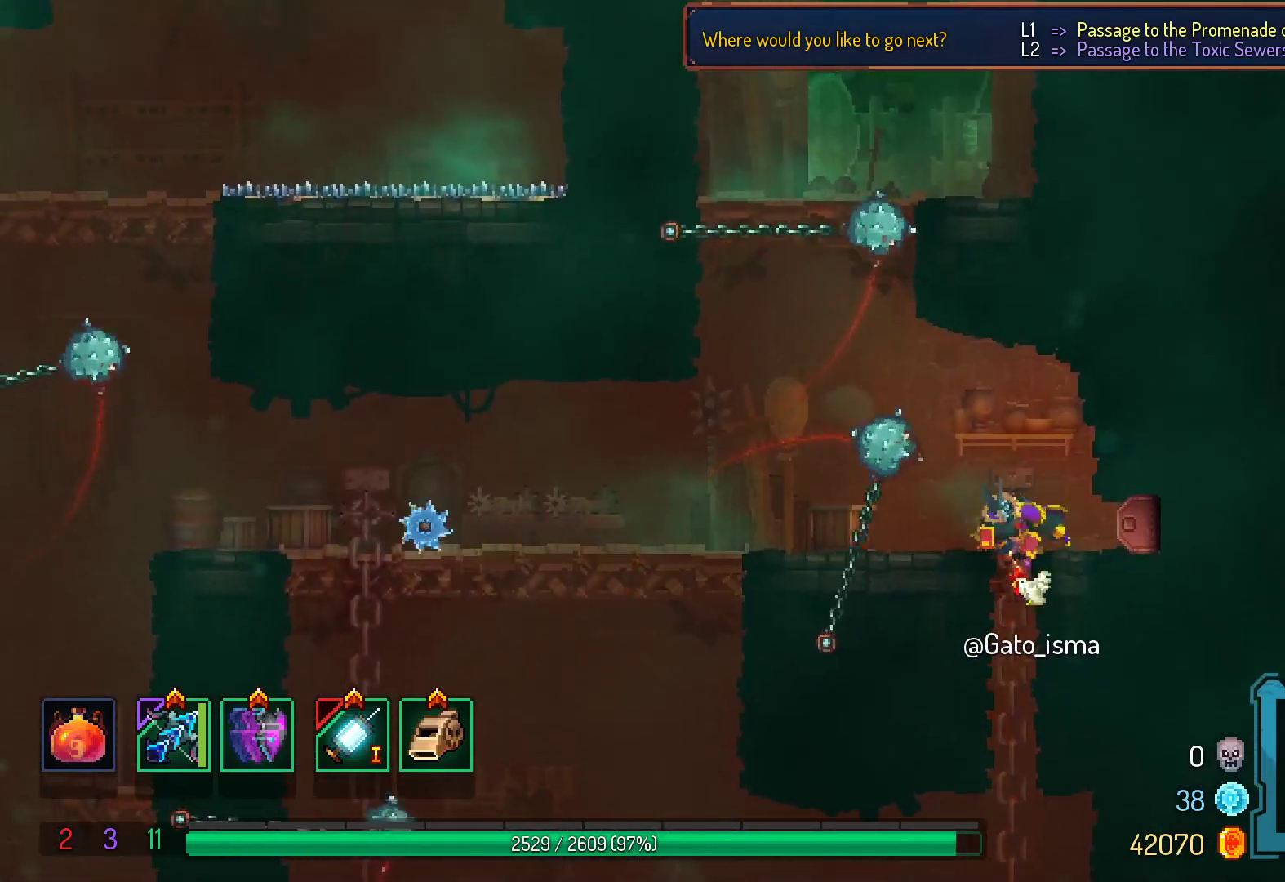
{"buttons": ["A"], "right_stick": "center", "events": []}
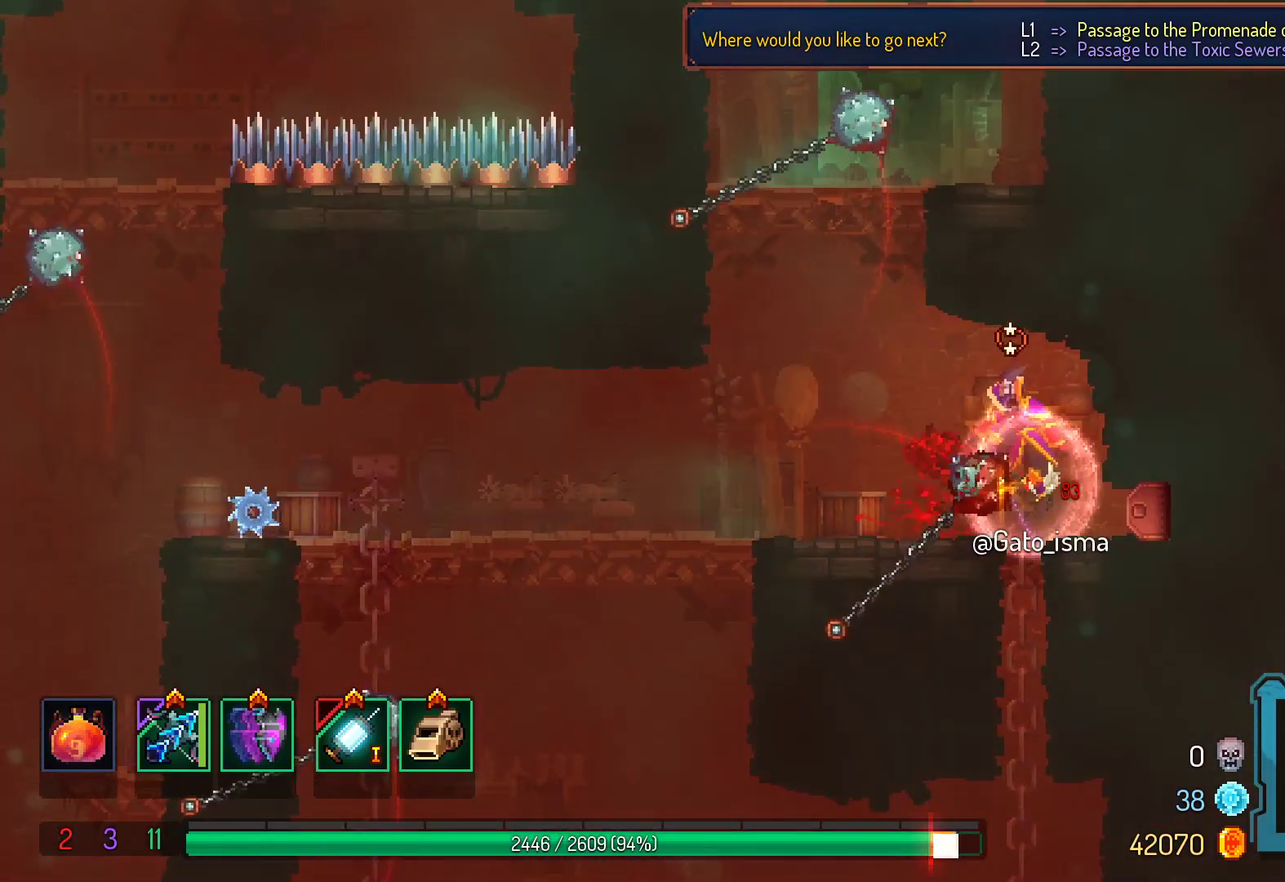
{"buttons": [], "right_stick": "center", "events": [[367, "A", "up"]]}
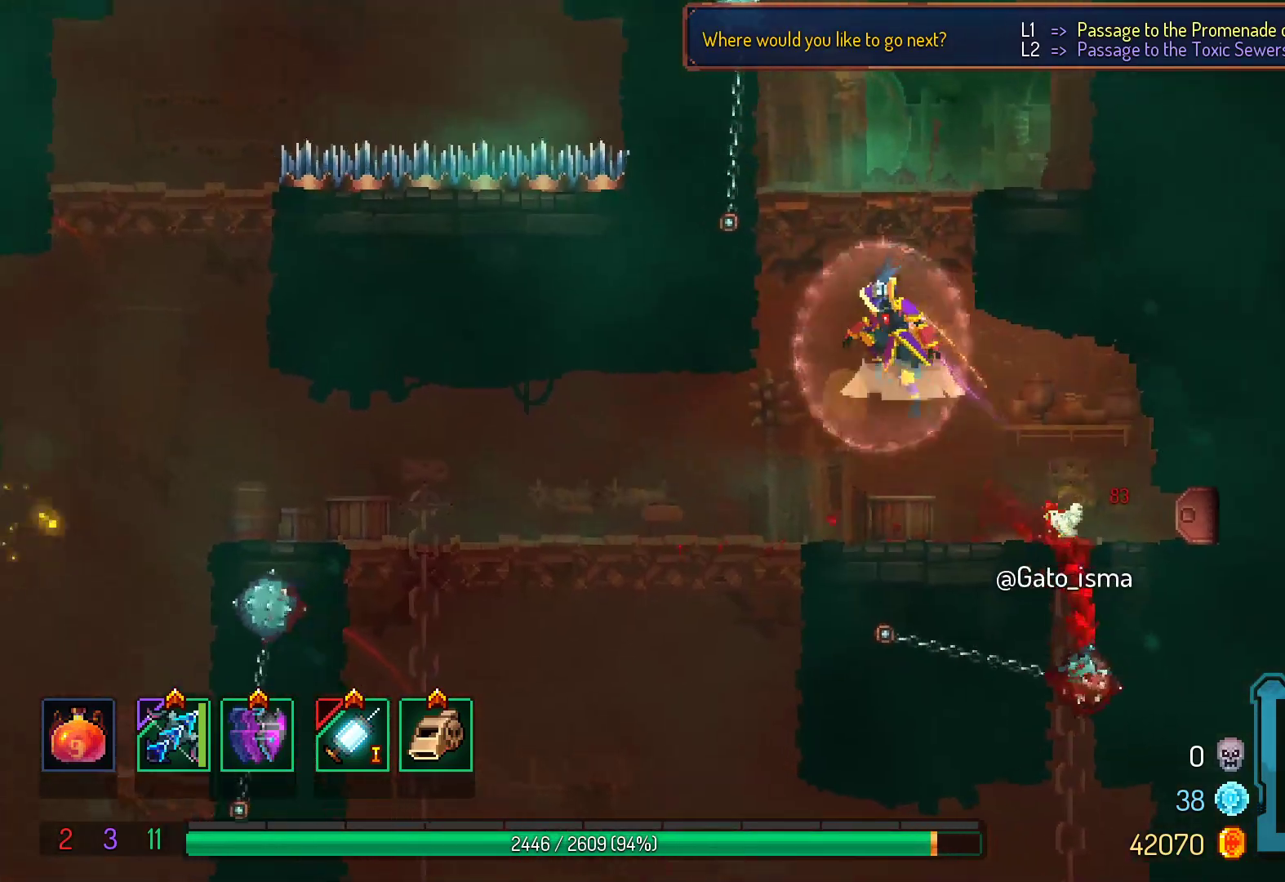
{"buttons": [], "right_stick": "center", "events": []}
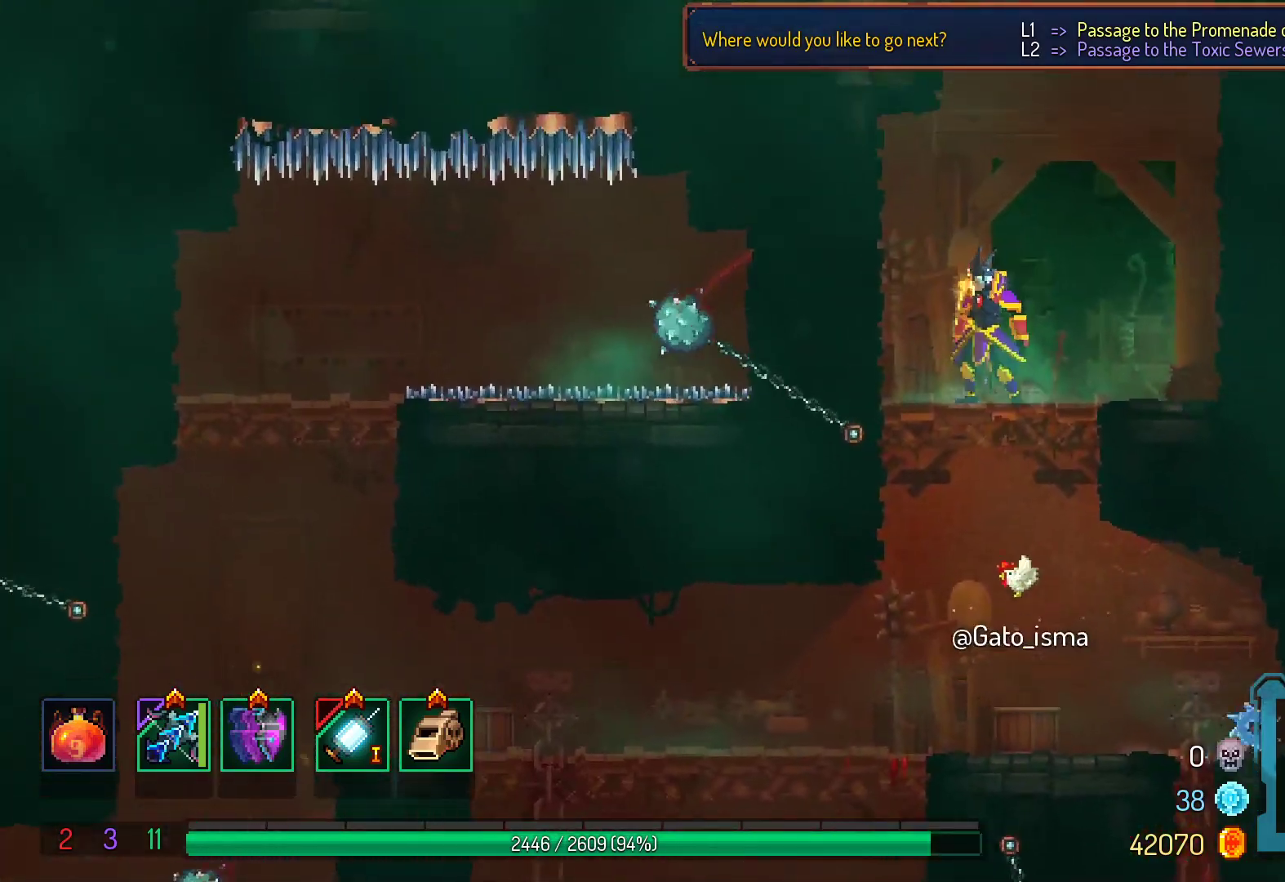
{"buttons": [], "right_stick": "center", "events": []}
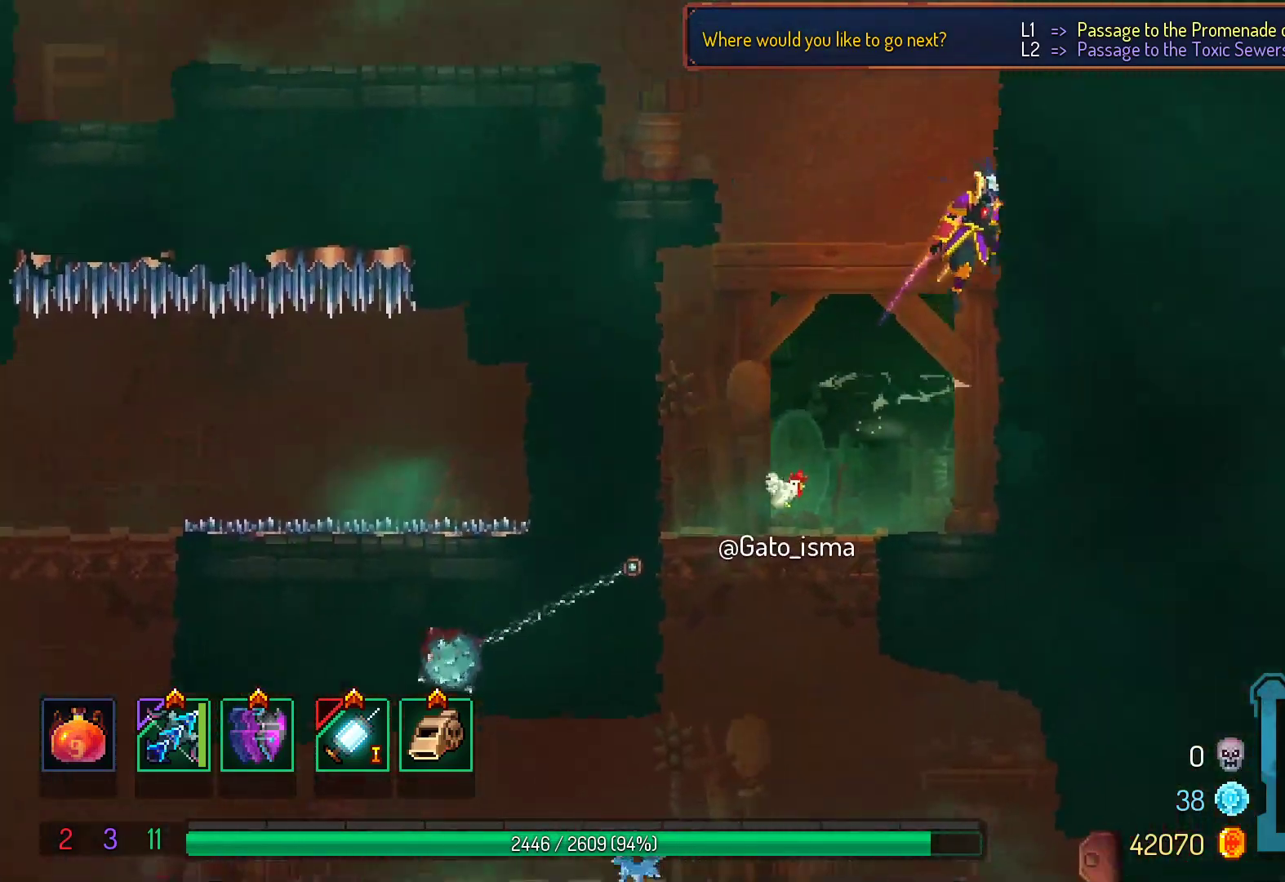
{"buttons": ["A"], "right_stick": "center", "events": [[417, "A", "down"]]}
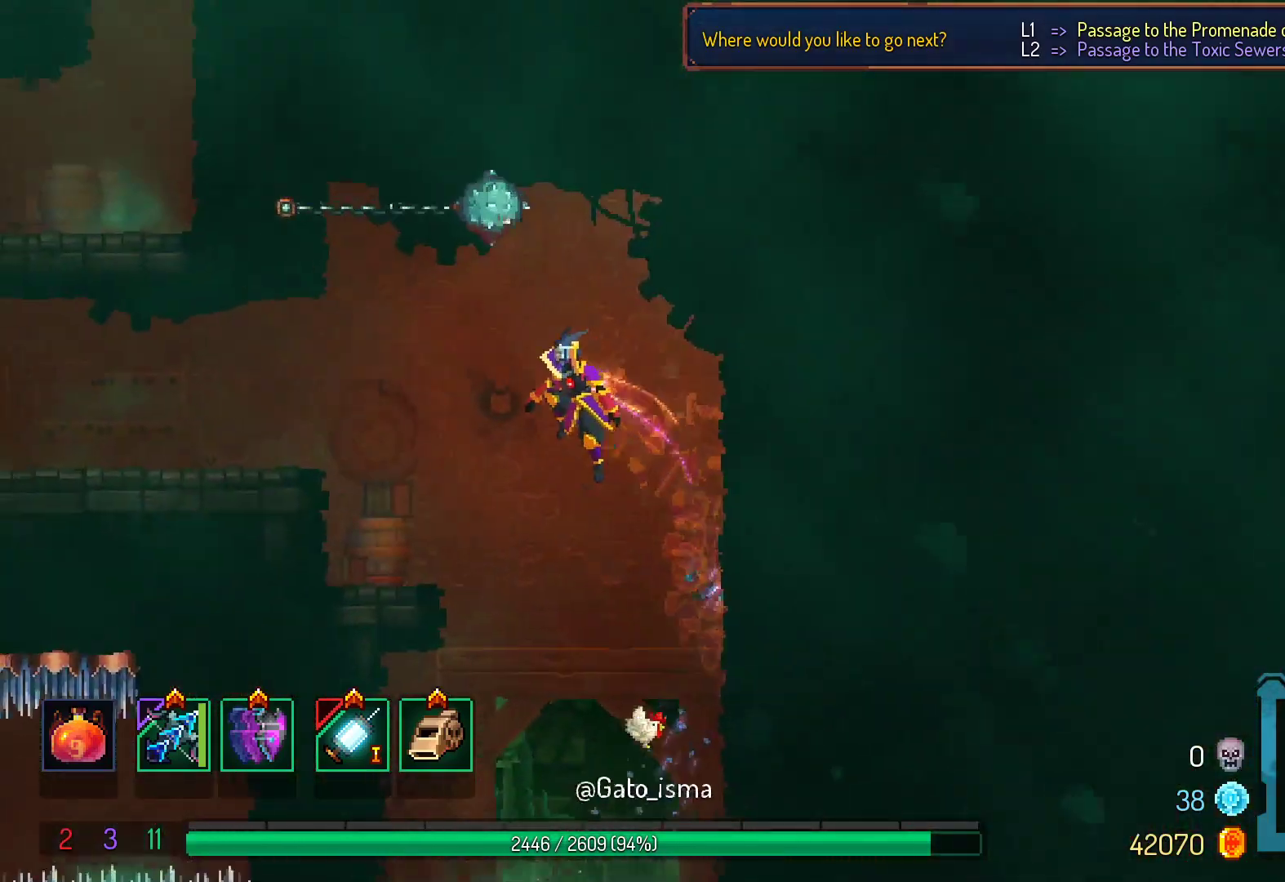
{"buttons": ["A"], "right_stick": "center", "events": []}
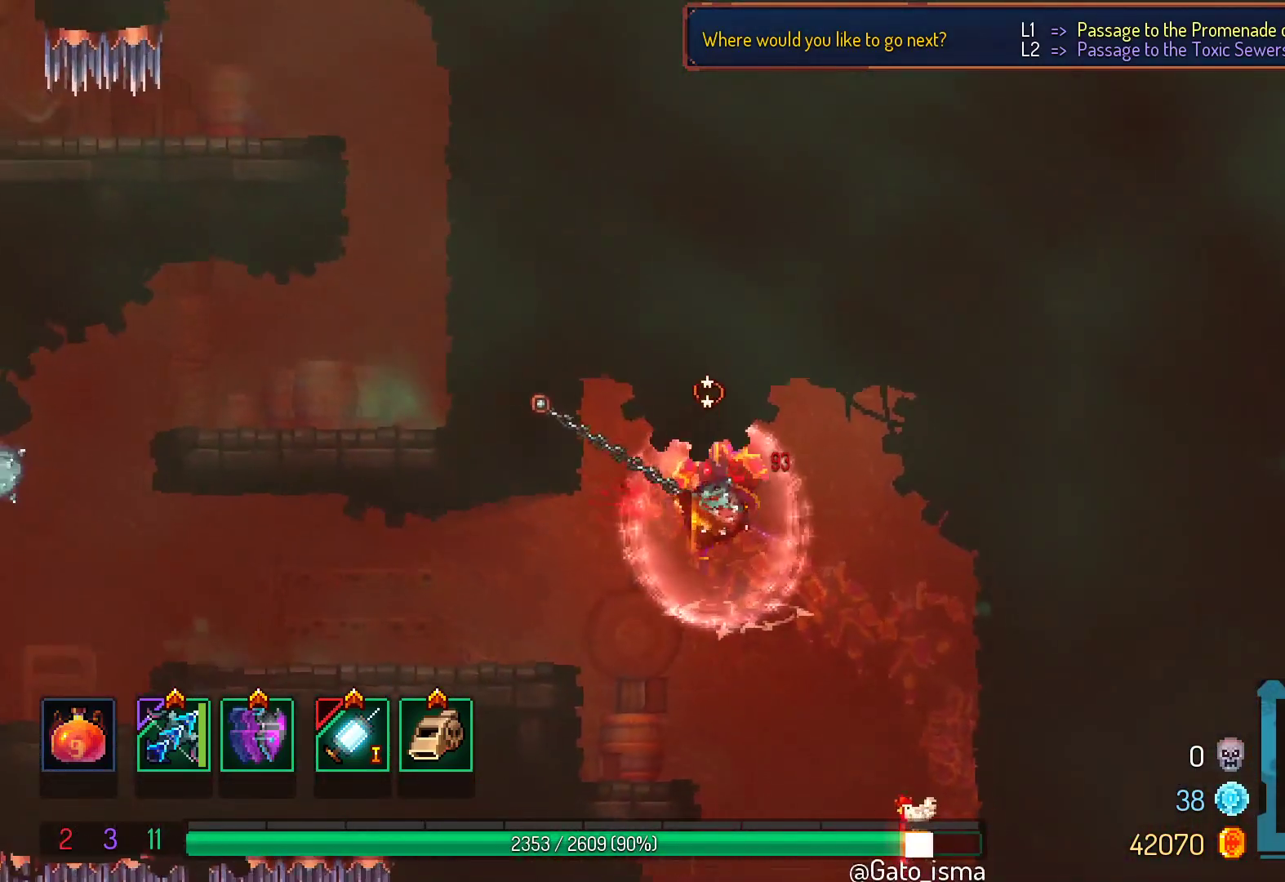
{"buttons": ["A"], "right_stick": "center", "events": []}
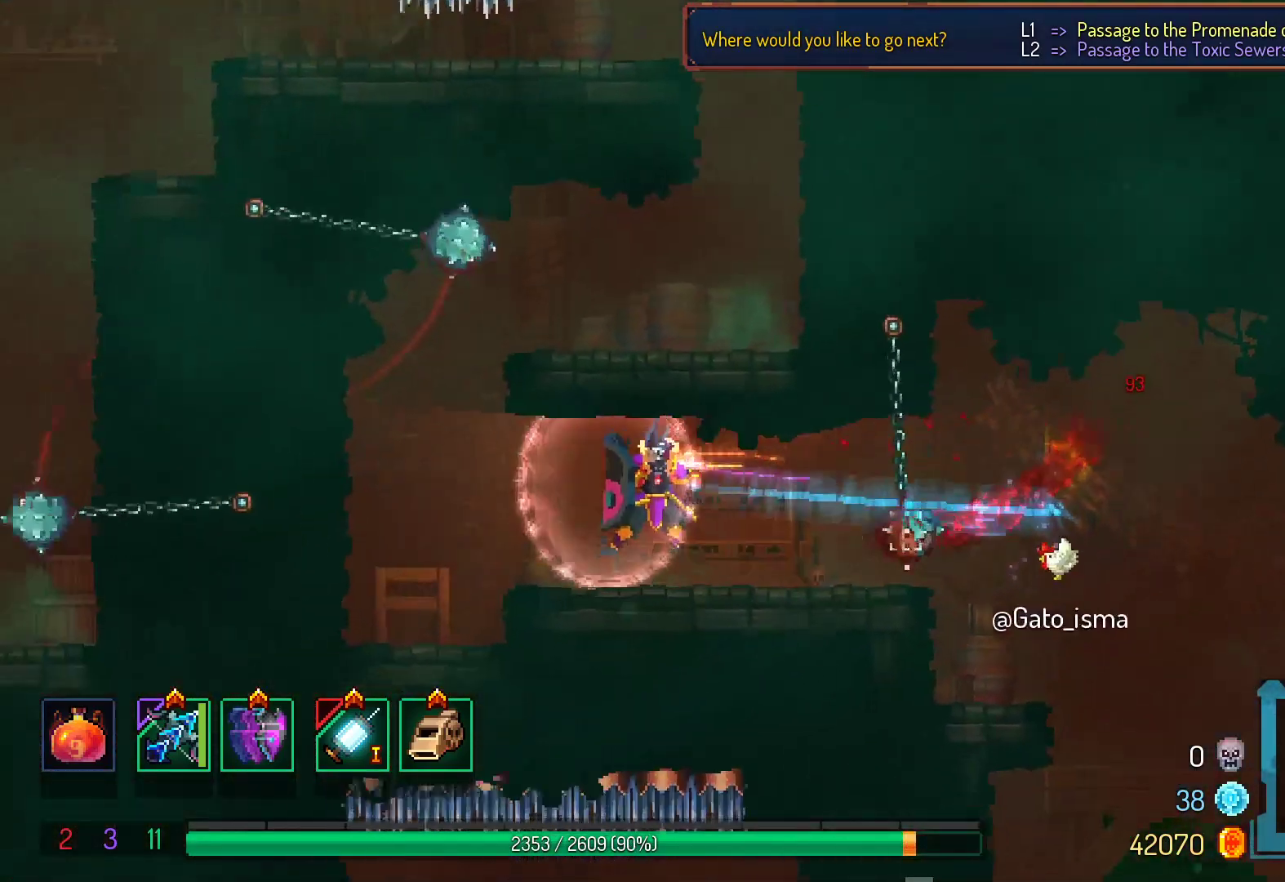
{"buttons": ["A"], "right_stick": "center", "events": []}
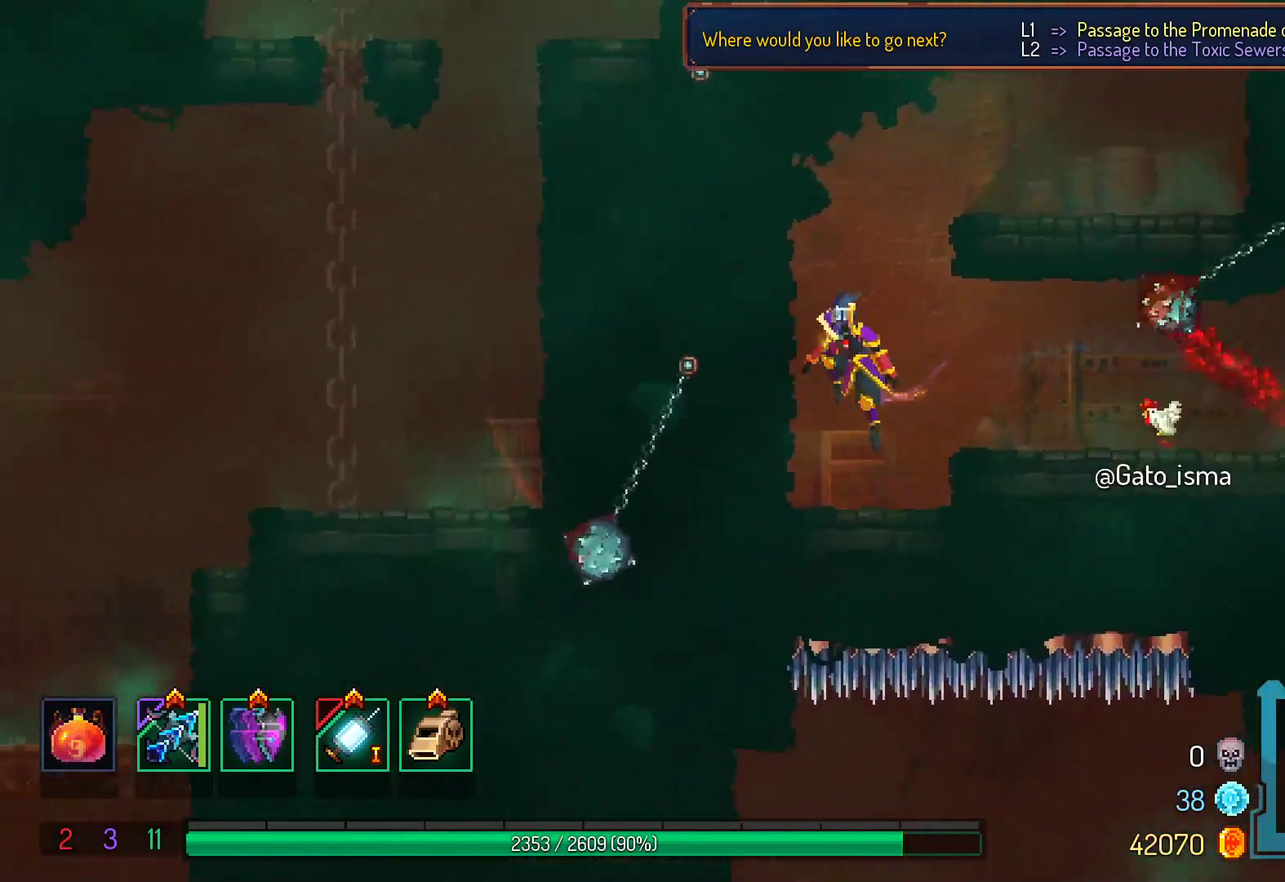
{"buttons": ["A"], "right_stick": "center", "events": []}
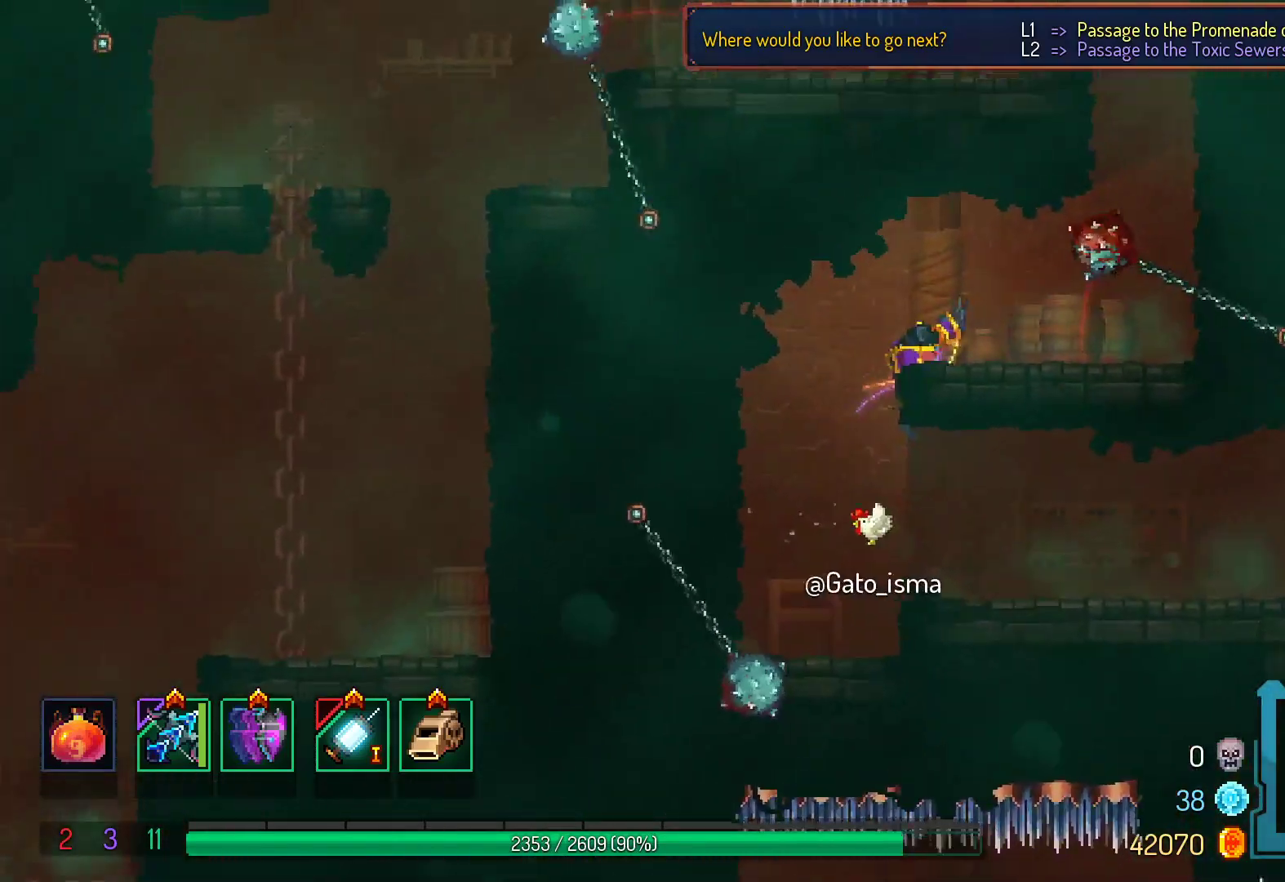
{"buttons": ["A"], "right_stick": "center", "events": []}
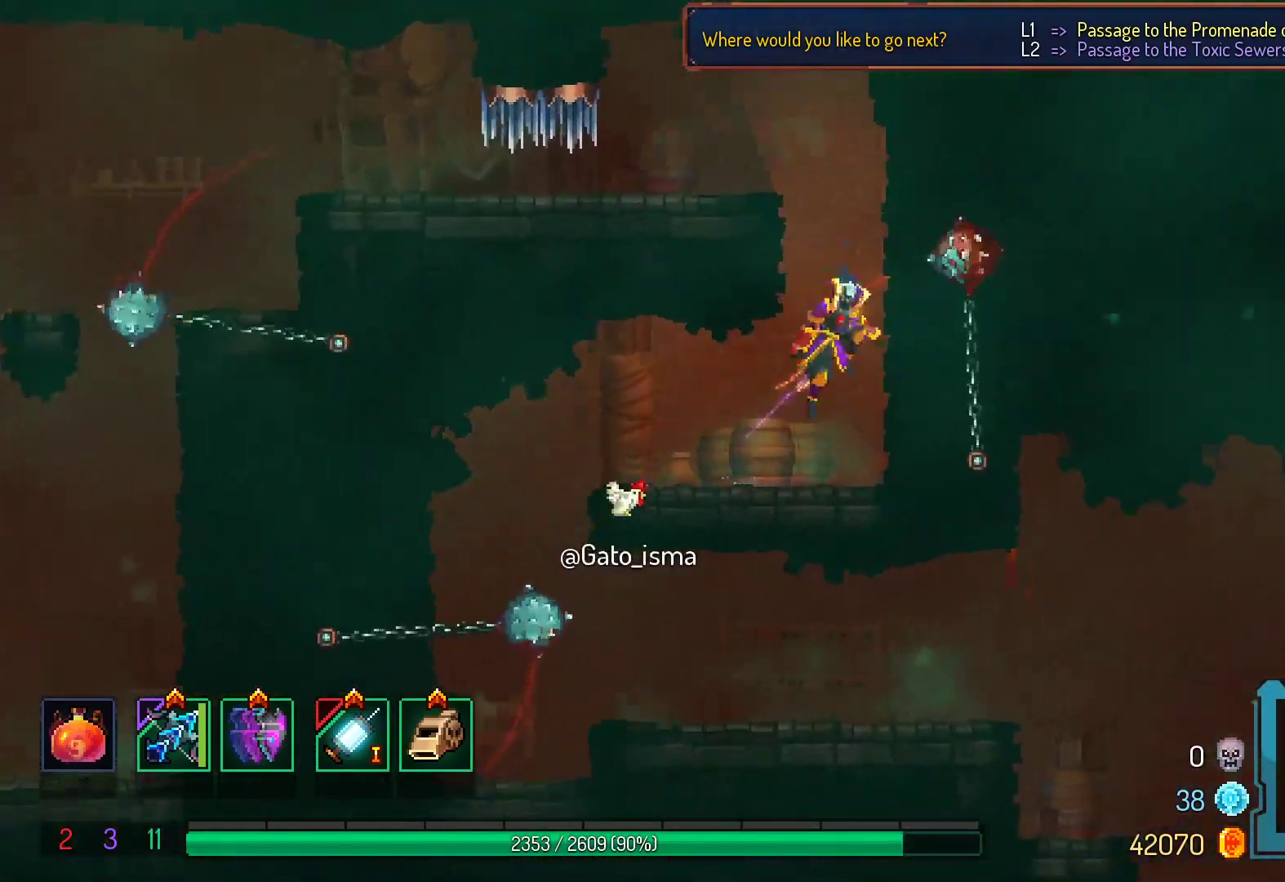
{"buttons": ["A"], "right_stick": "center", "events": []}
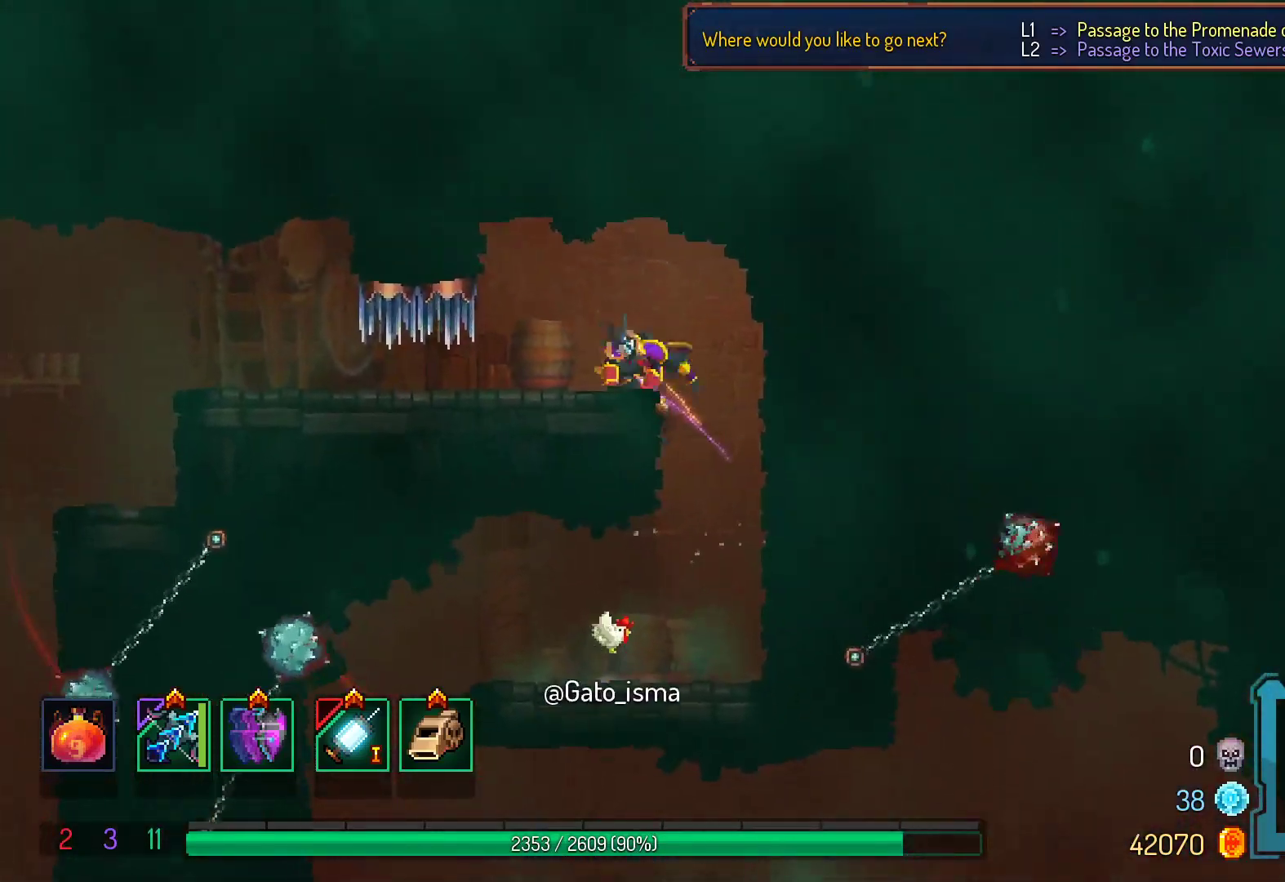
{"buttons": ["A"], "right_stick": "center", "events": []}
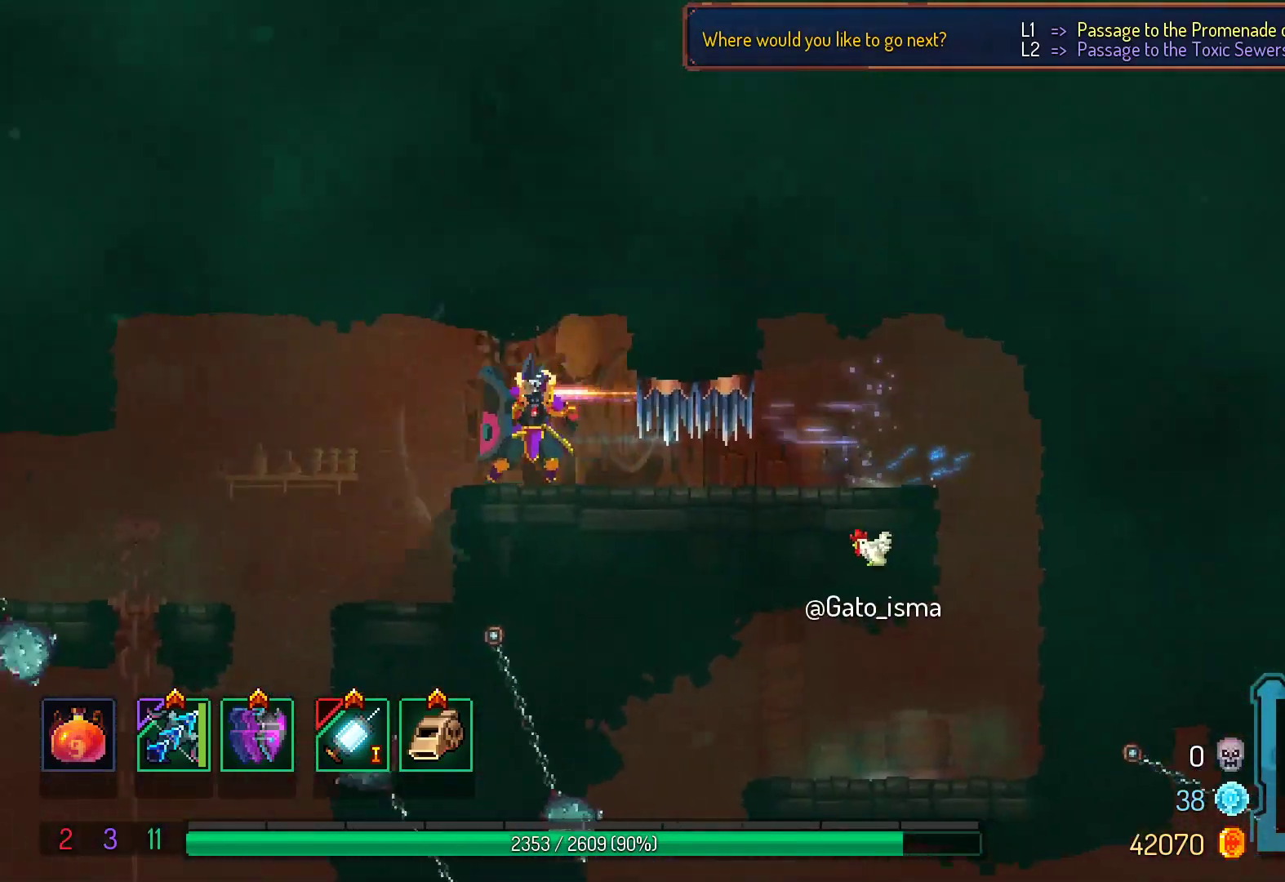
{"buttons": ["A"], "right_stick": "center", "events": []}
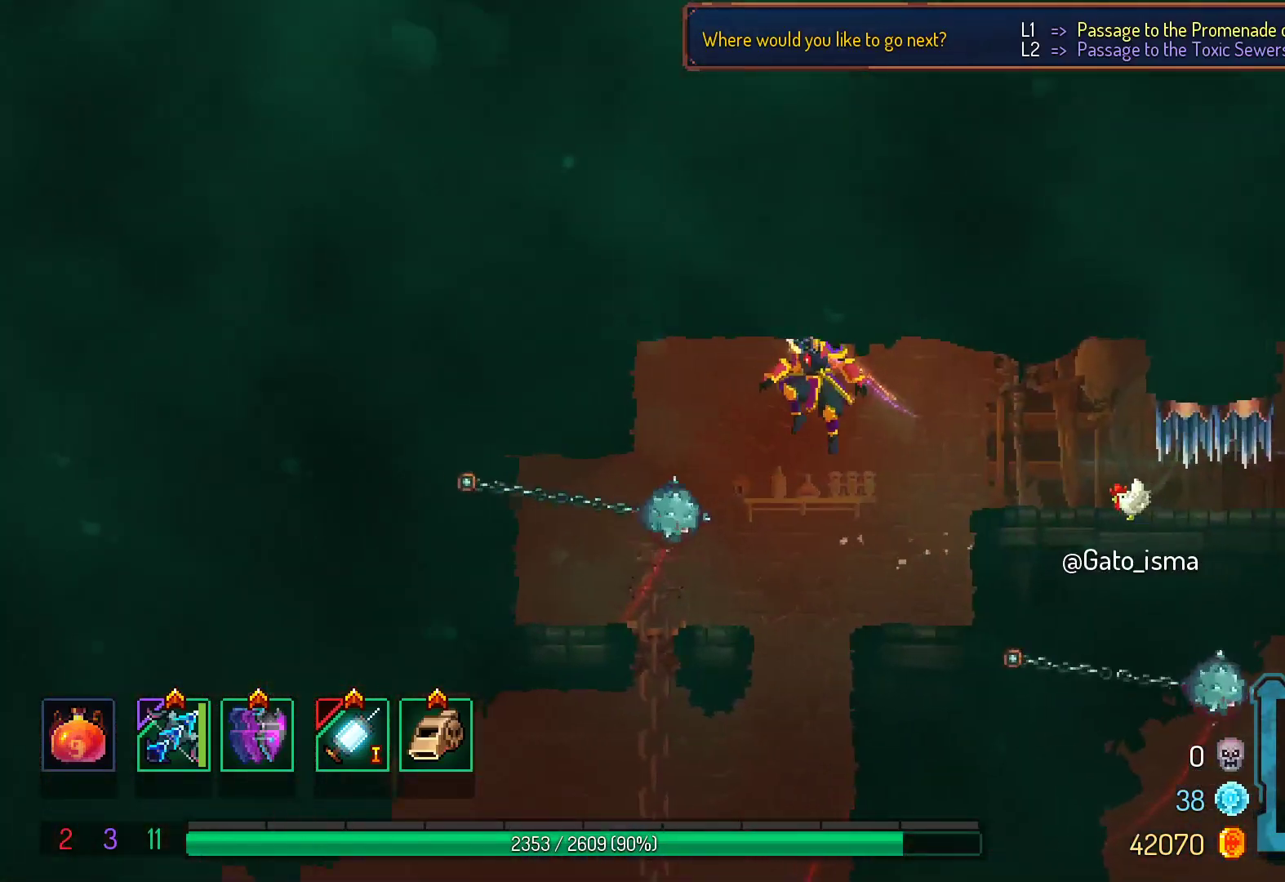
{"buttons": ["A"], "right_stick": "center", "events": []}
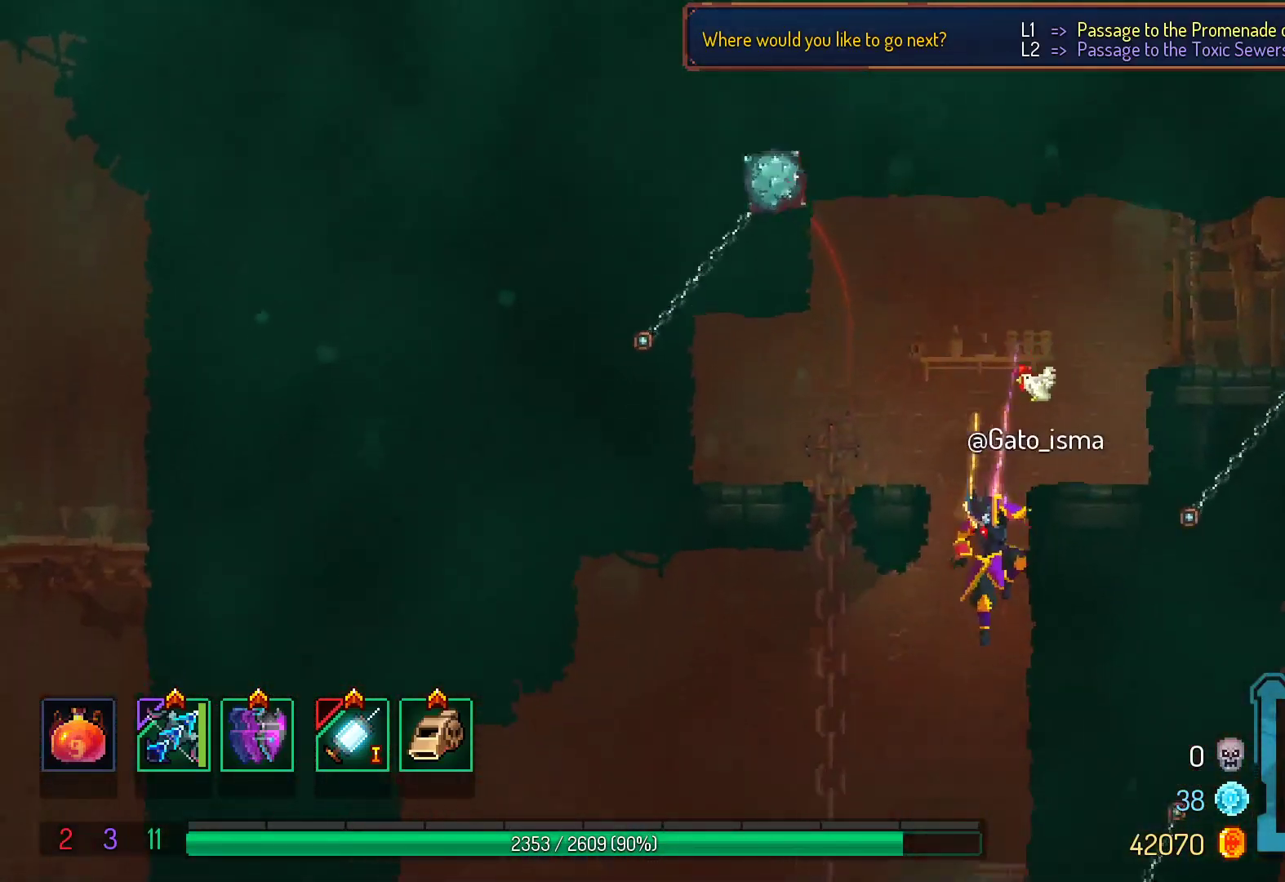
{"buttons": ["A"], "right_stick": "center", "events": []}
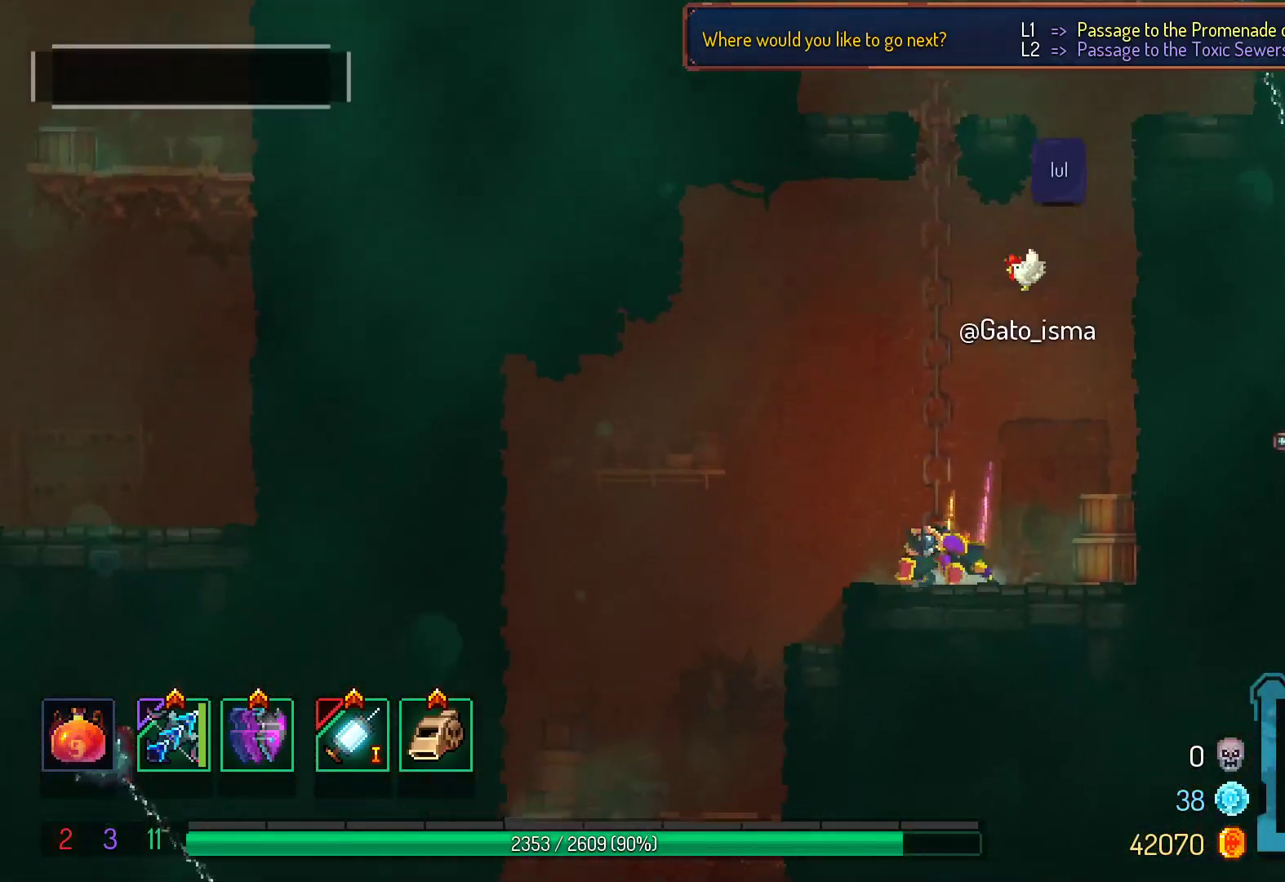
{"buttons": ["A"], "right_stick": "center", "events": []}
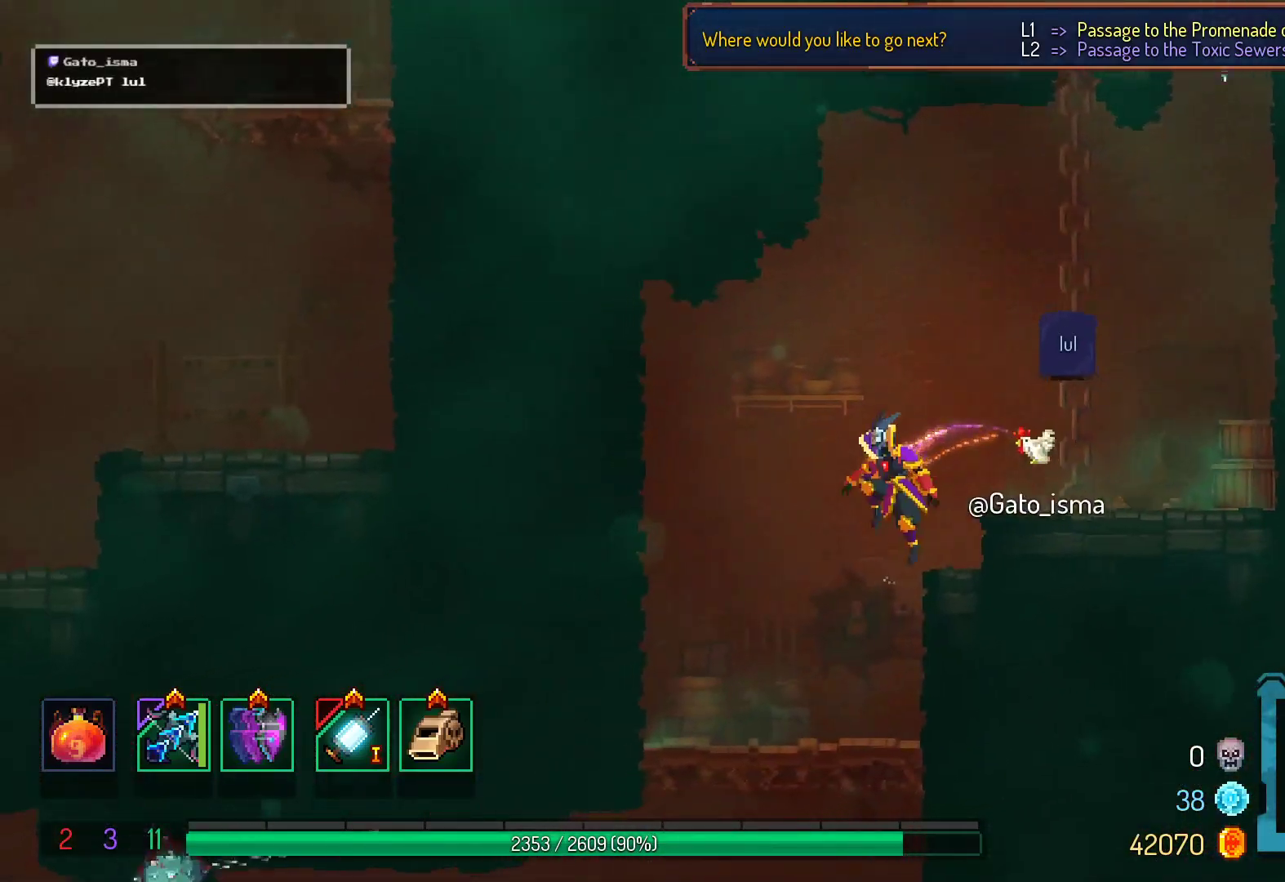
{"buttons": ["A"], "right_stick": "center", "events": []}
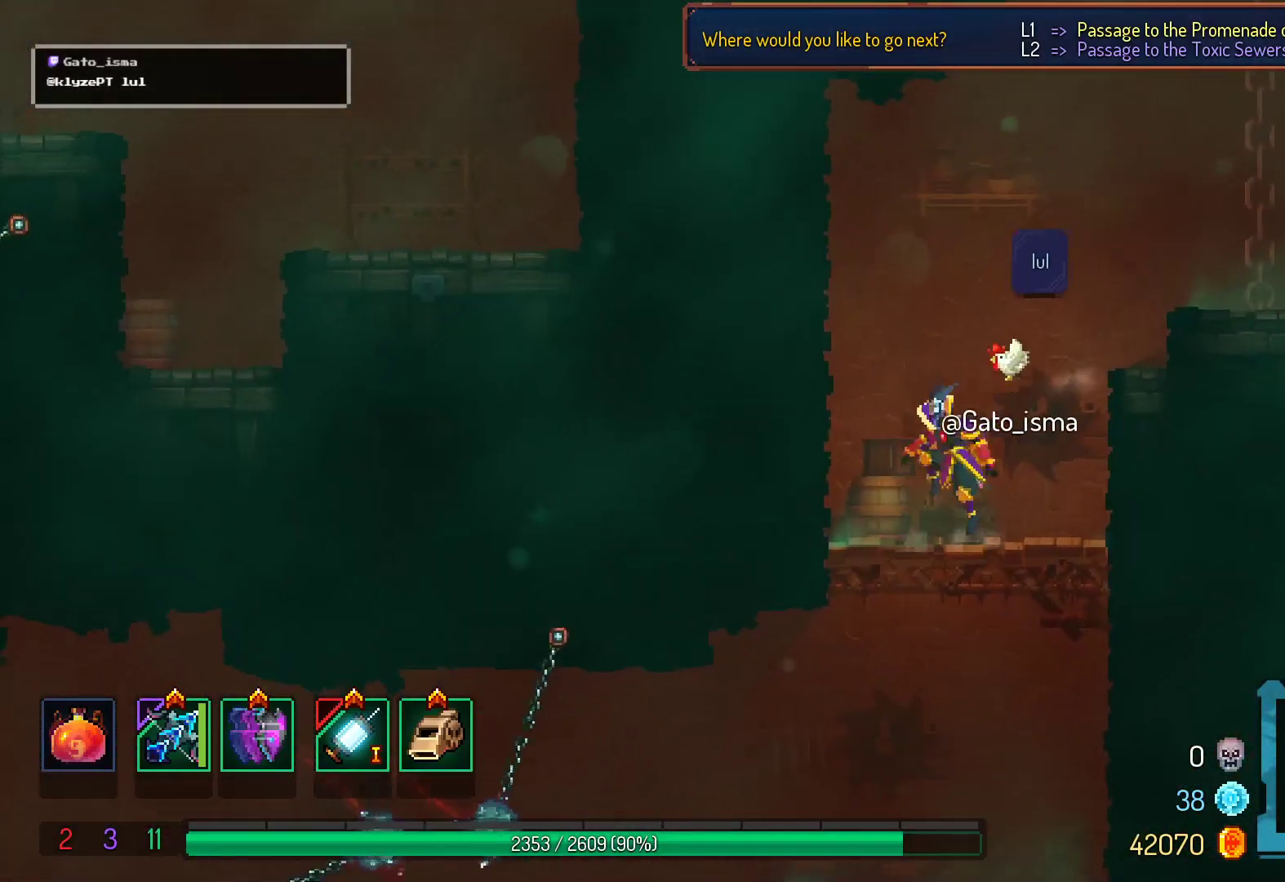
{"buttons": ["A"], "right_stick": "center", "events": []}
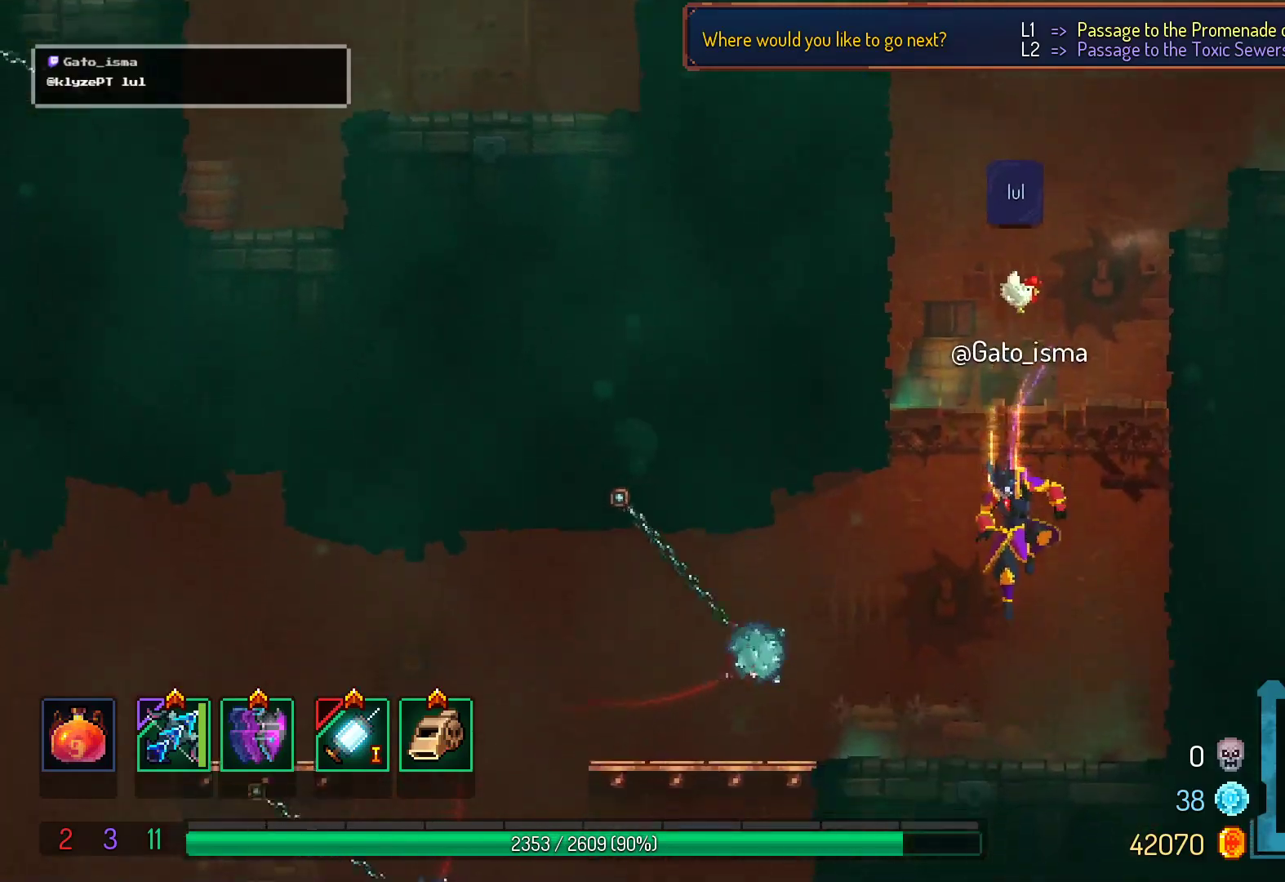
{"buttons": ["A"], "right_stick": "center", "events": []}
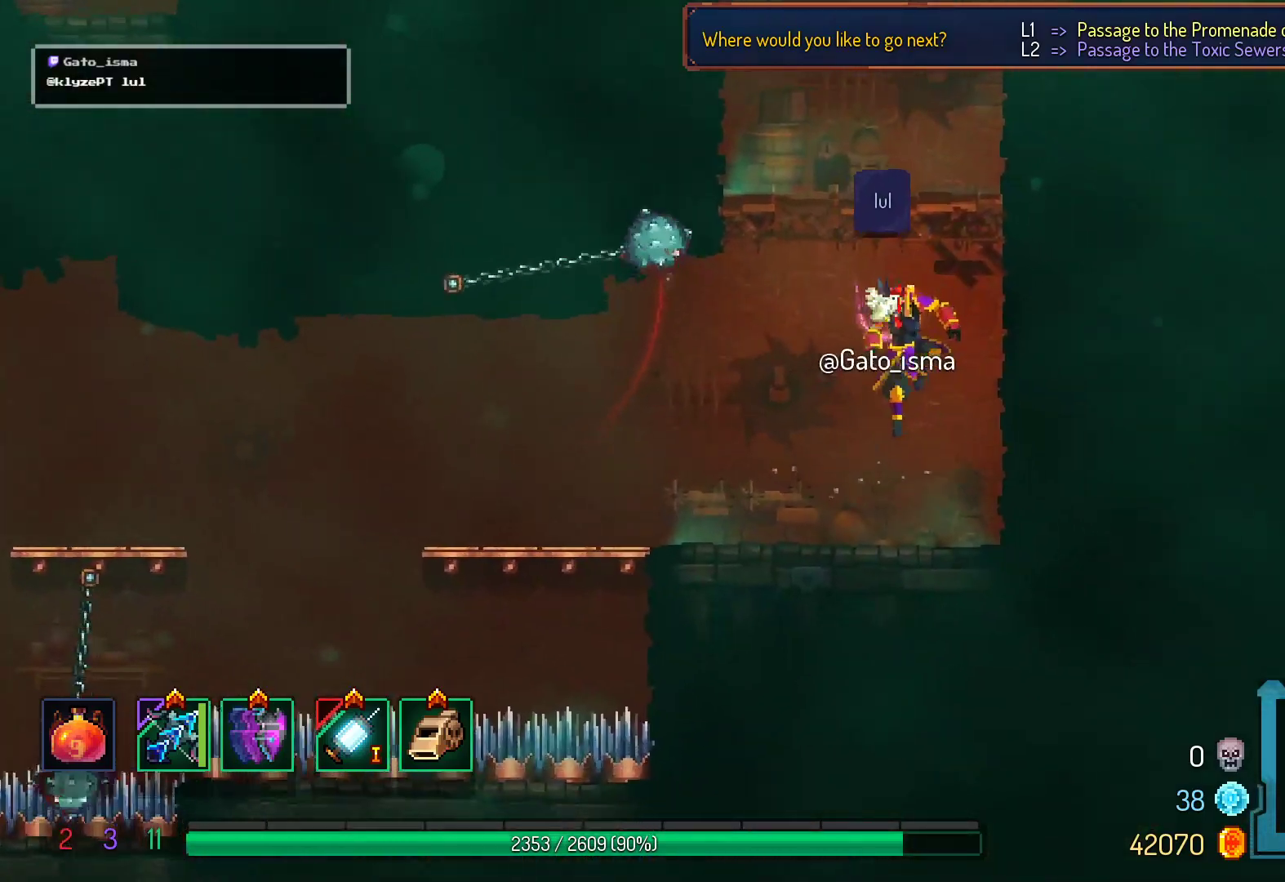
{"buttons": ["A"], "right_stick": "center", "events": []}
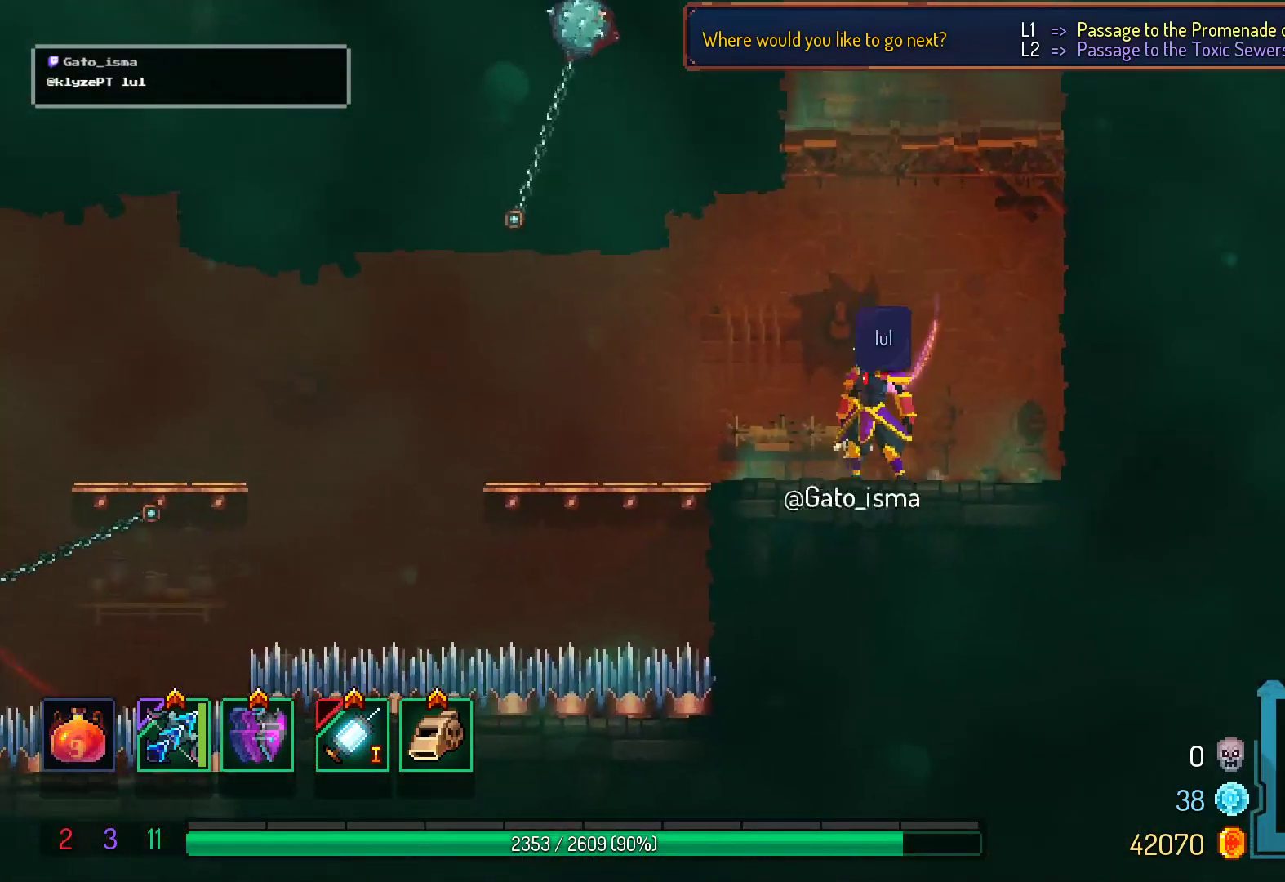
{"buttons": ["A"], "right_stick": "center", "events": []}
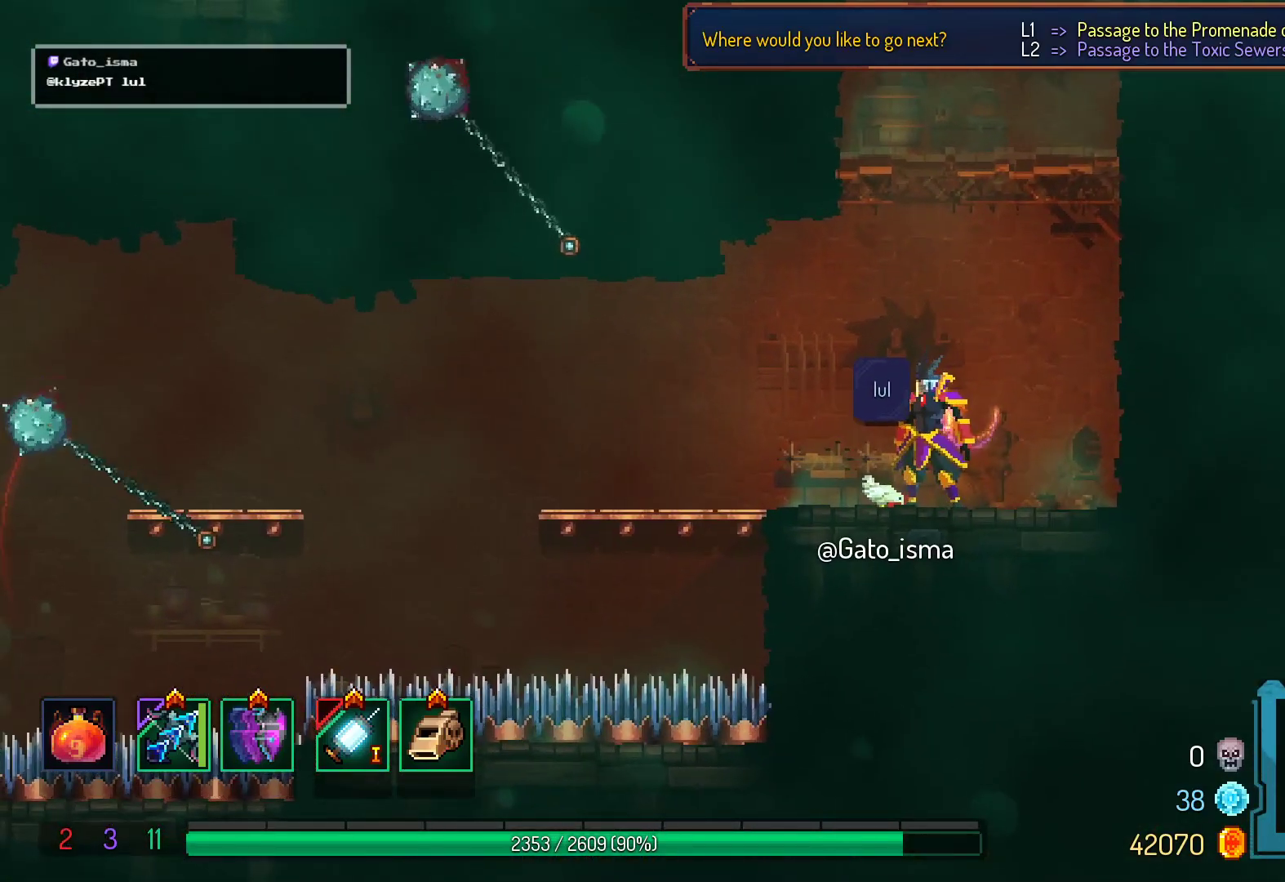
{"buttons": ["A"], "right_stick": "center", "events": []}
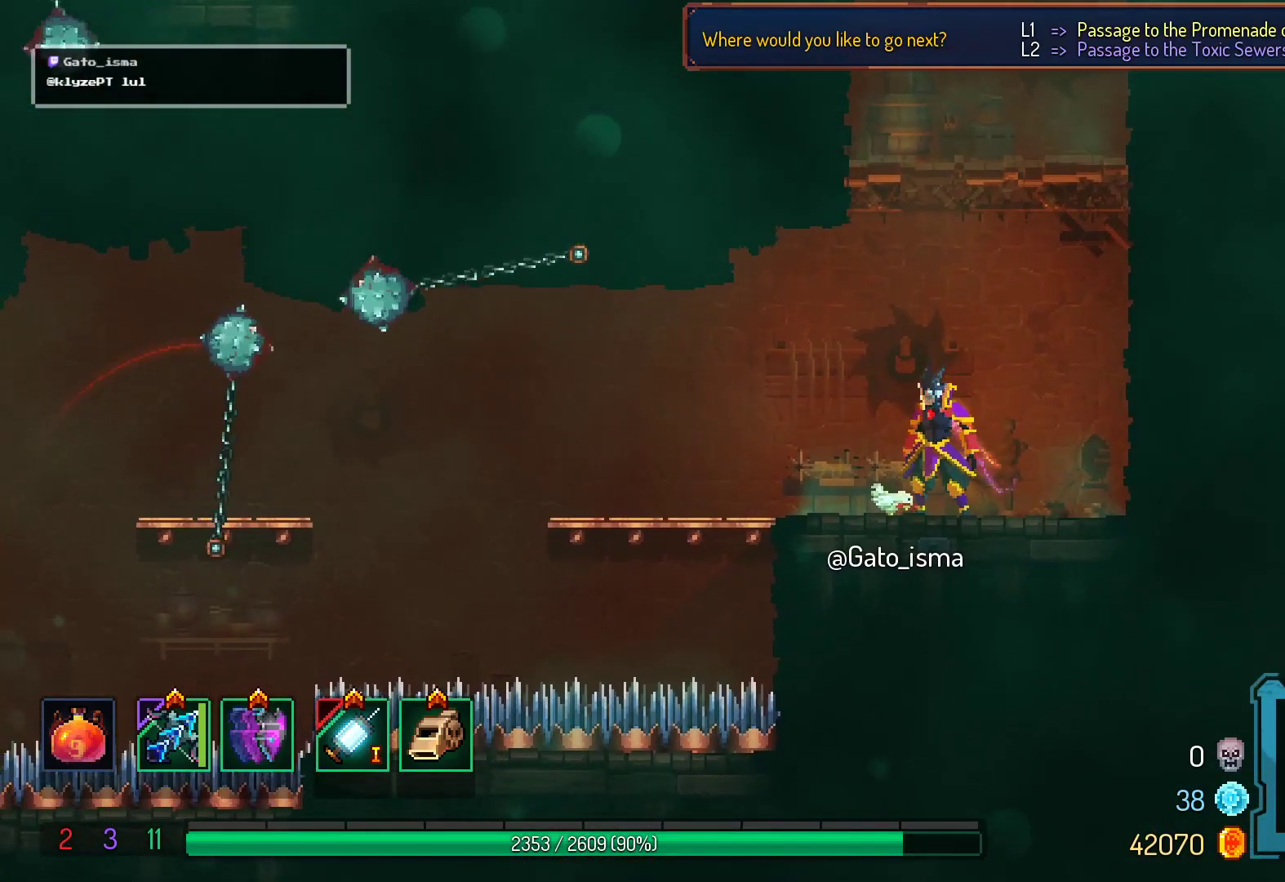
{"buttons": ["A"], "right_stick": "center", "events": []}
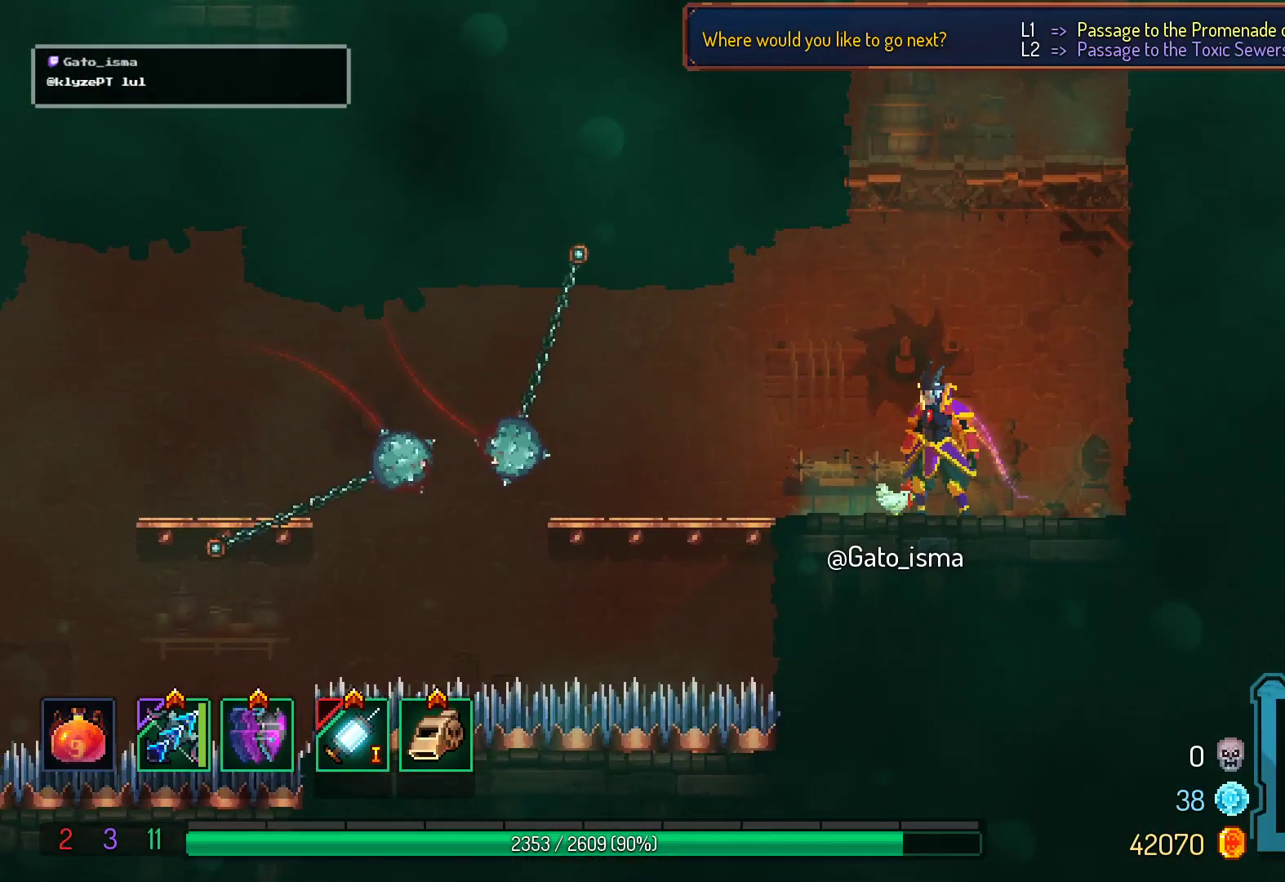
{"buttons": ["A"], "right_stick": "center", "events": []}
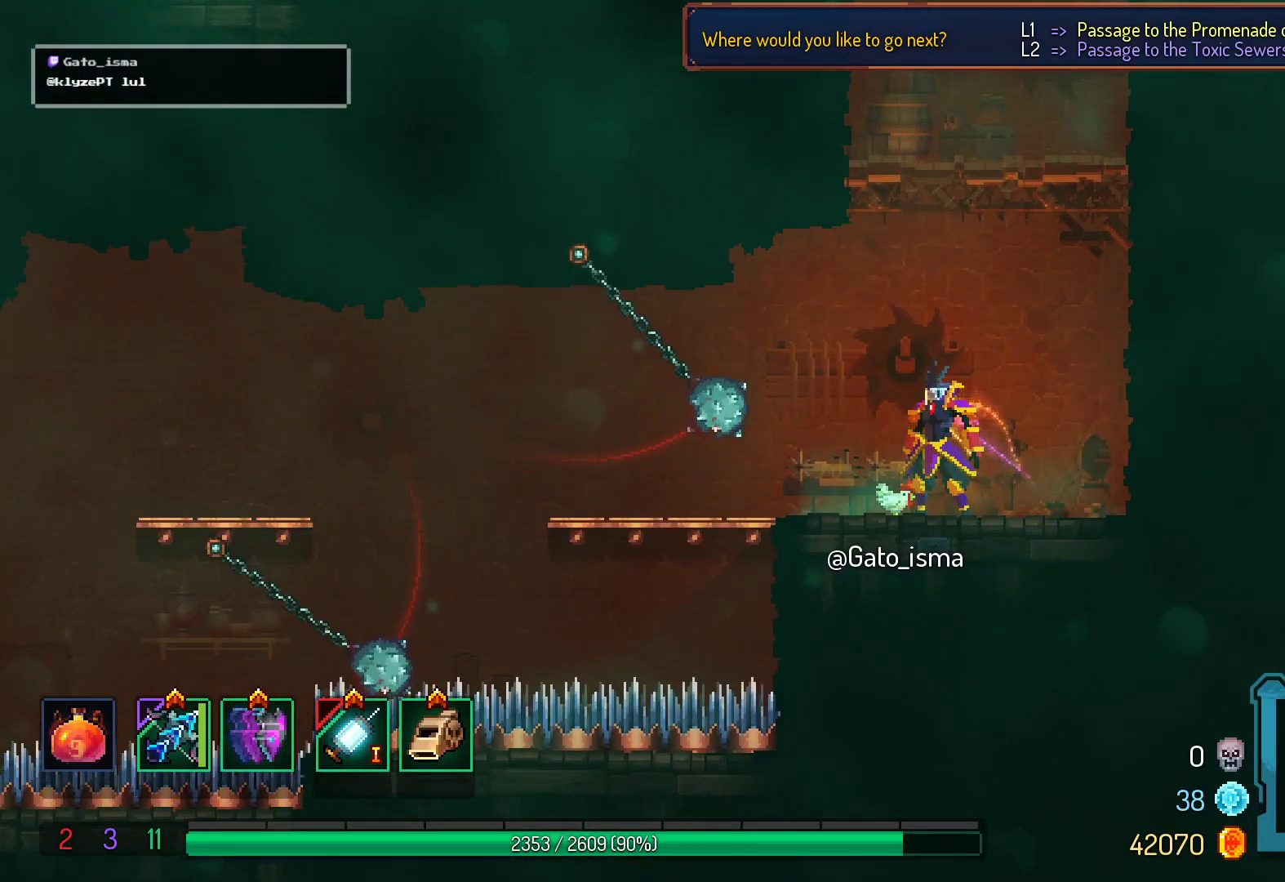
{"buttons": ["A"], "right_stick": "center", "events": []}
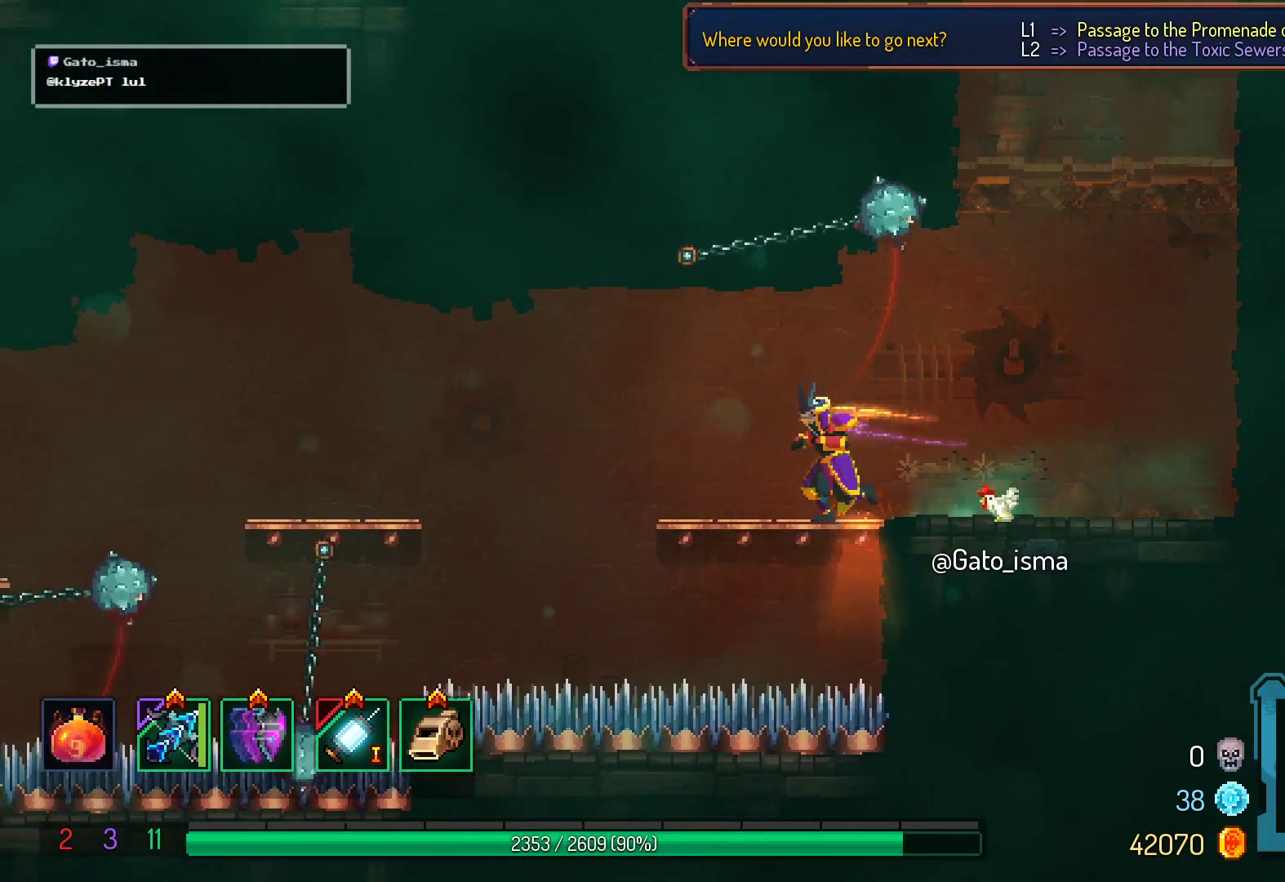
{"buttons": ["A"], "right_stick": "center", "events": []}
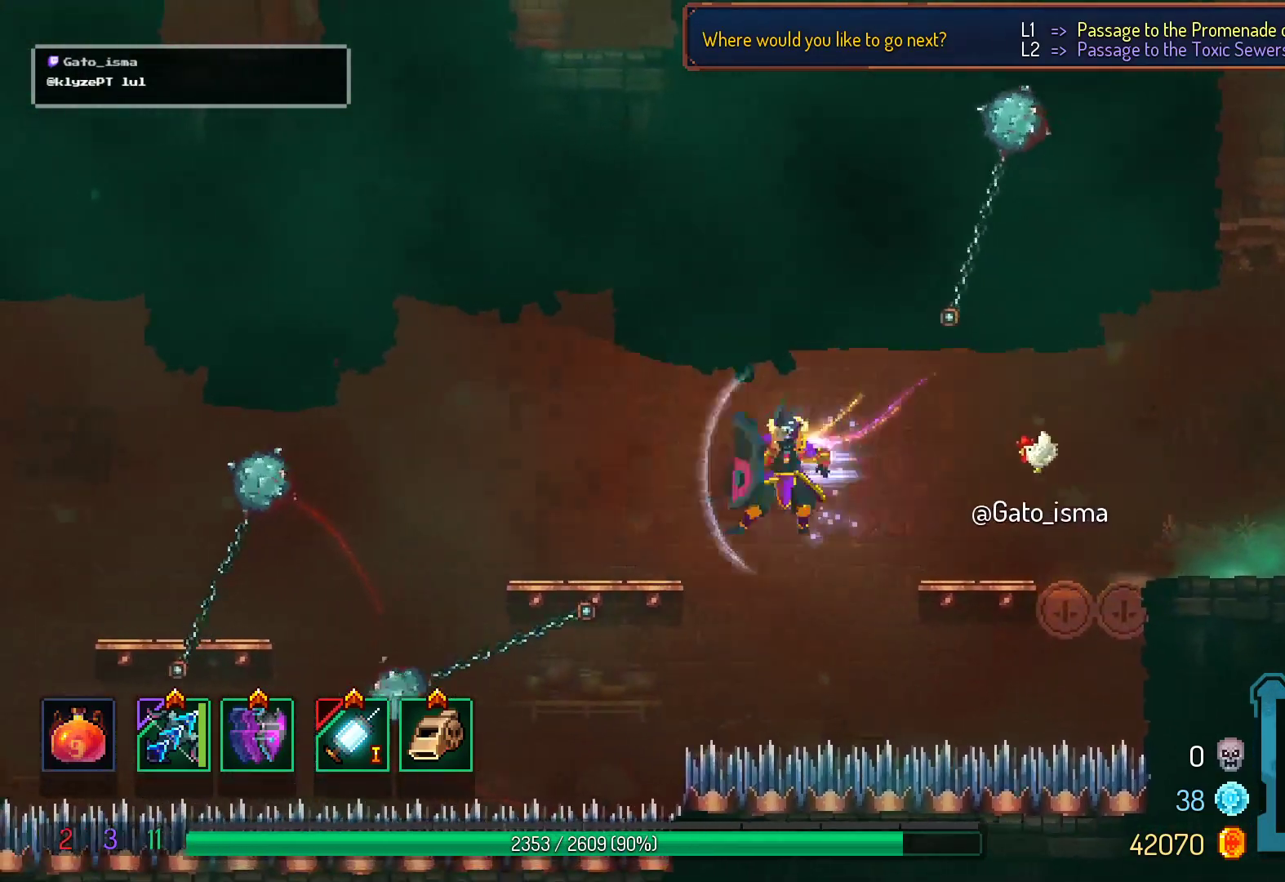
{"buttons": ["A"], "right_stick": "center", "events": []}